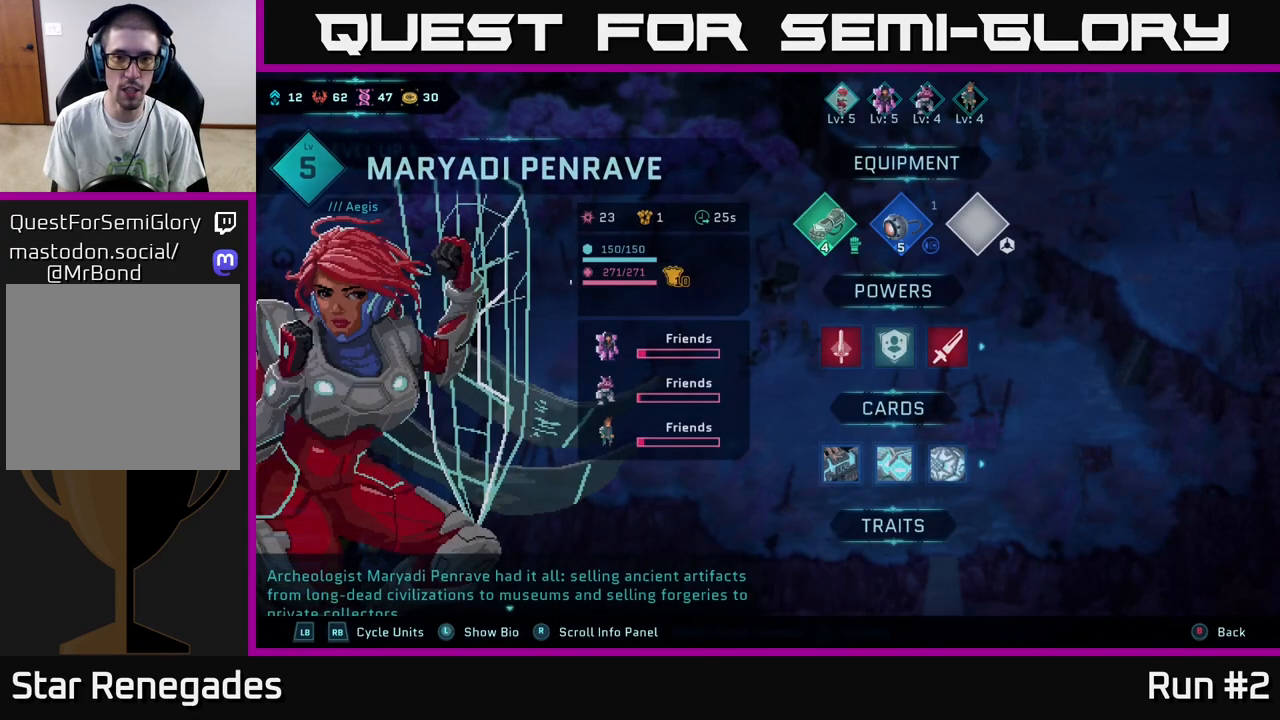
Gameplay with a controller (Xbox layout); each line is a JSON object with the inputs held at the frame after it. "events" lists button and stick changes between this image and that frame as [ms after this image, input, new state], when the widget could be followed in between.
{"buttons": ["DPAD_RIGHT"], "left_stick": "center", "right_stick": "center", "events": [[450, "DPAD_RIGHT", "down"]]}
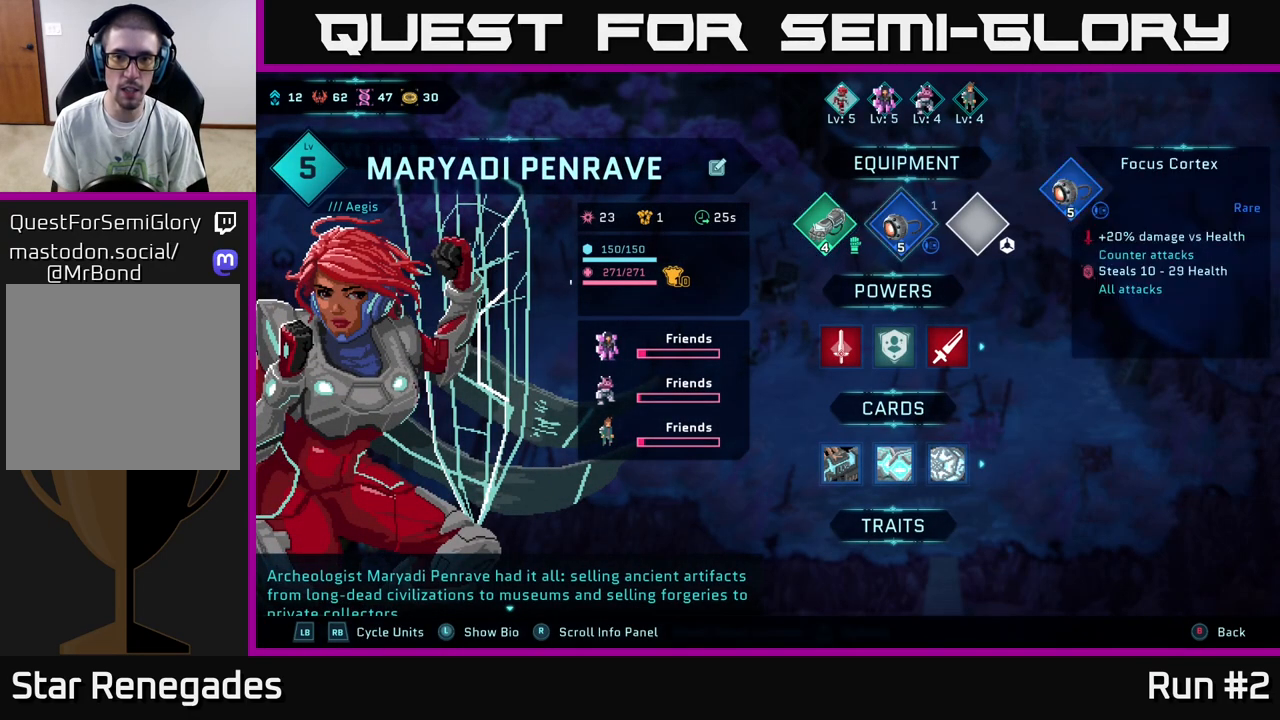
{"buttons": ["DPAD_RIGHT"], "left_stick": "center", "right_stick": "center", "events": [[100, "DPAD_RIGHT", "up"], [467, "DPAD_RIGHT", "down"]]}
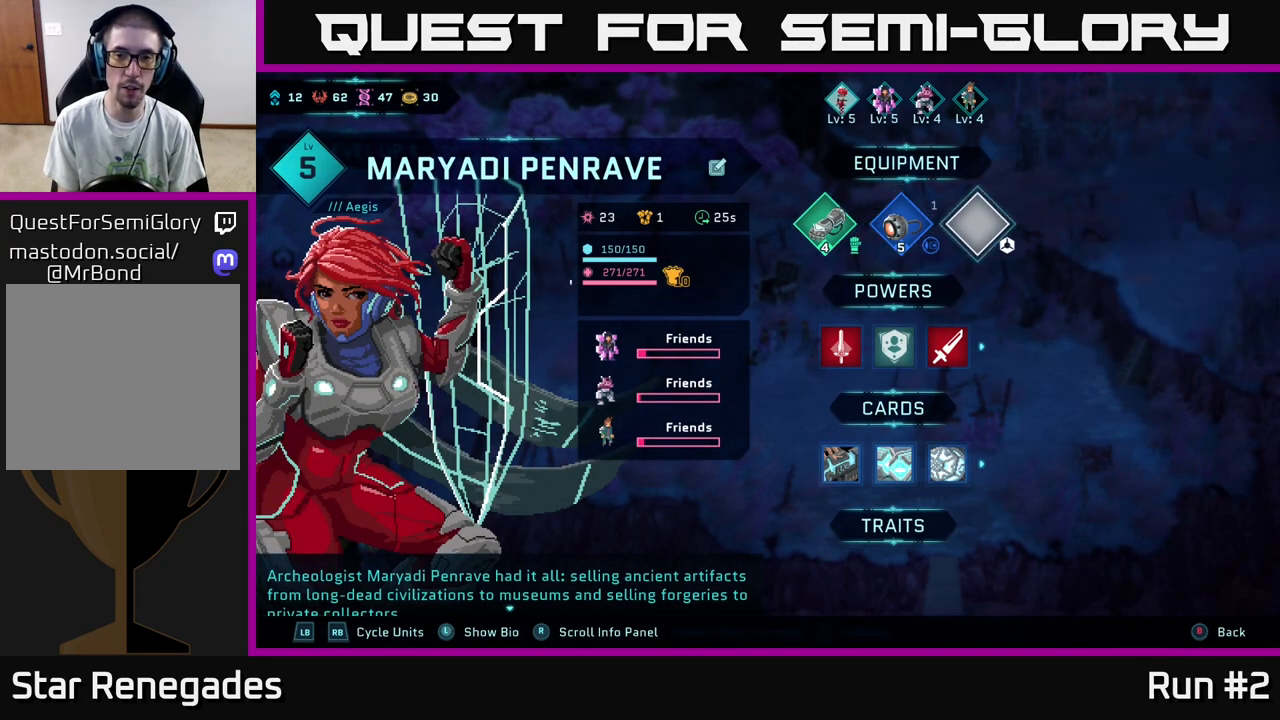
{"buttons": [], "left_stick": "center", "right_stick": "center", "events": [[100, "DPAD_RIGHT", "up"]]}
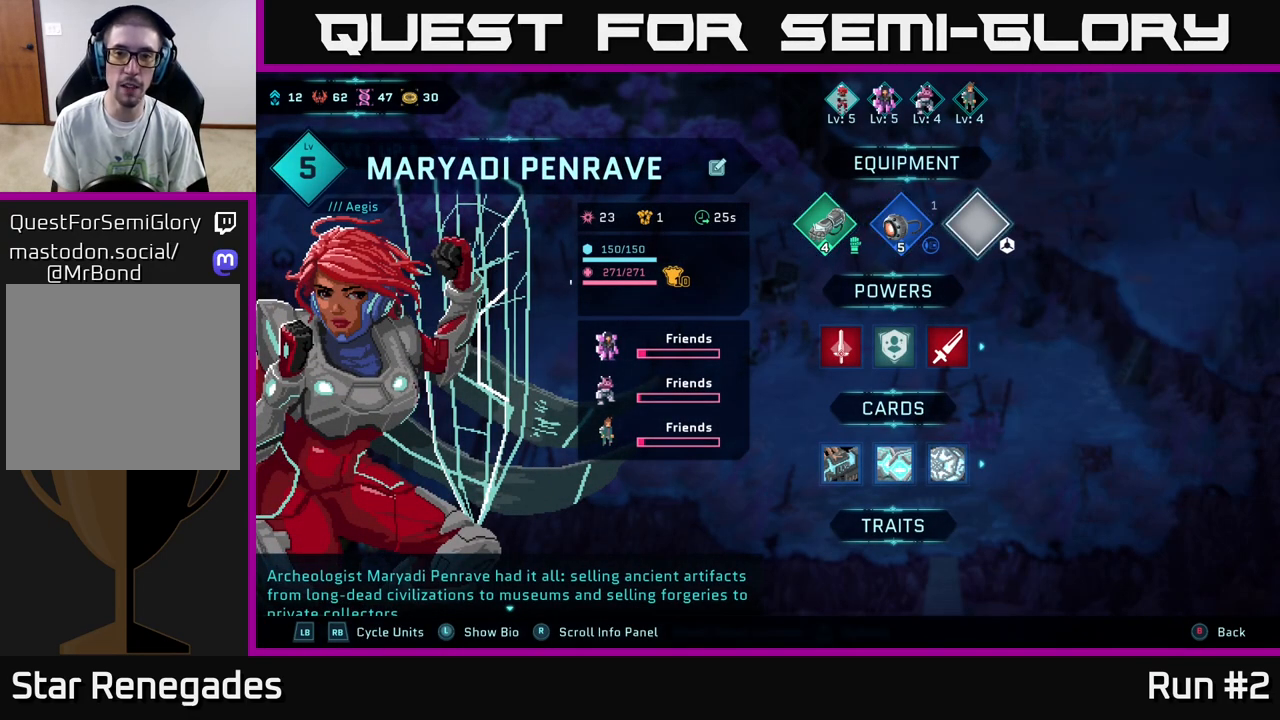
{"buttons": [], "left_stick": "center", "right_stick": "center", "events": [[50, "DPAD_LEFT", "down"], [183, "DPAD_LEFT", "up"]]}
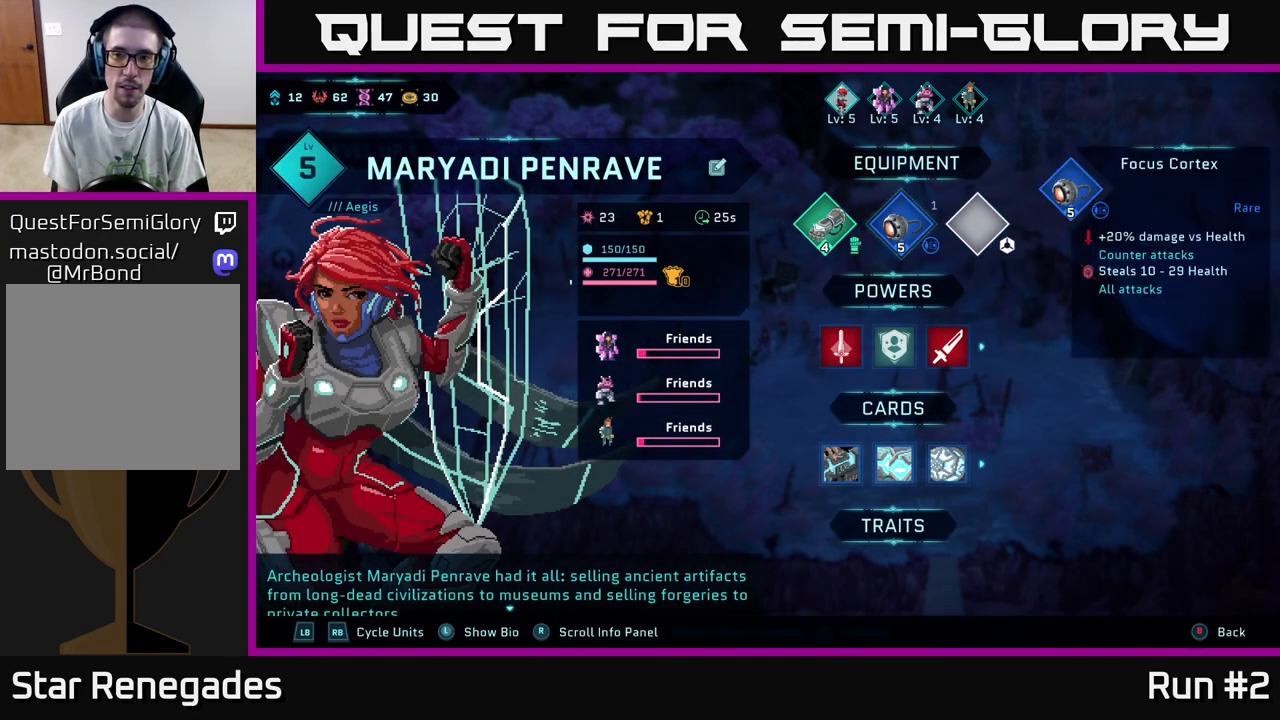
{"buttons": [], "left_stick": "center", "right_stick": "center", "events": []}
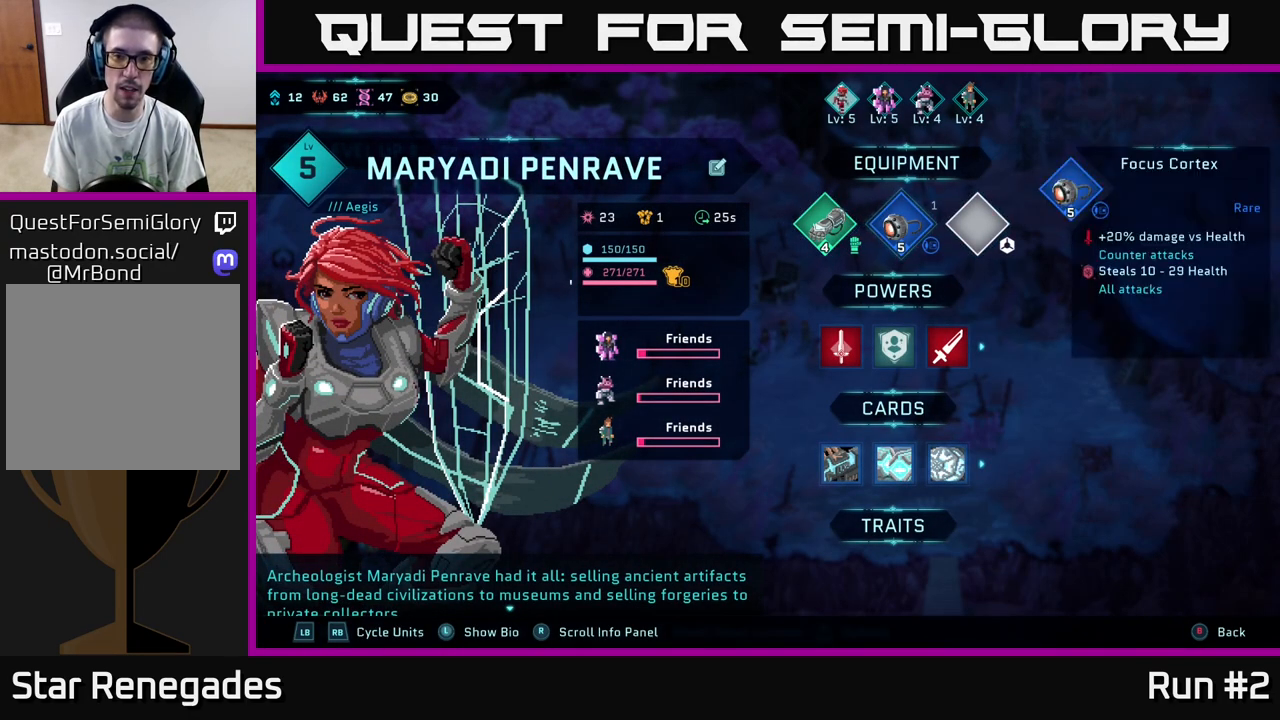
{"buttons": ["A"], "left_stick": "center", "right_stick": "center", "events": [[400, "A", "down"]]}
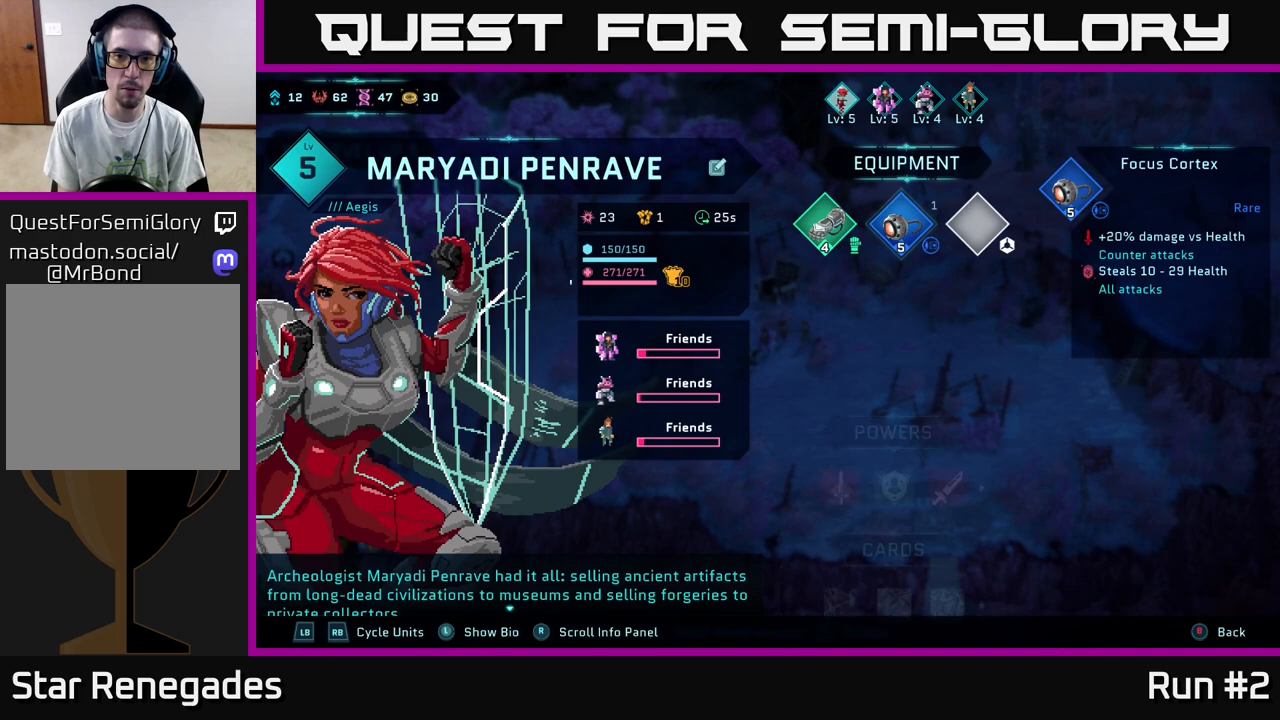
{"buttons": [], "left_stick": "center", "right_stick": "center", "events": [[33, "A", "up"]]}
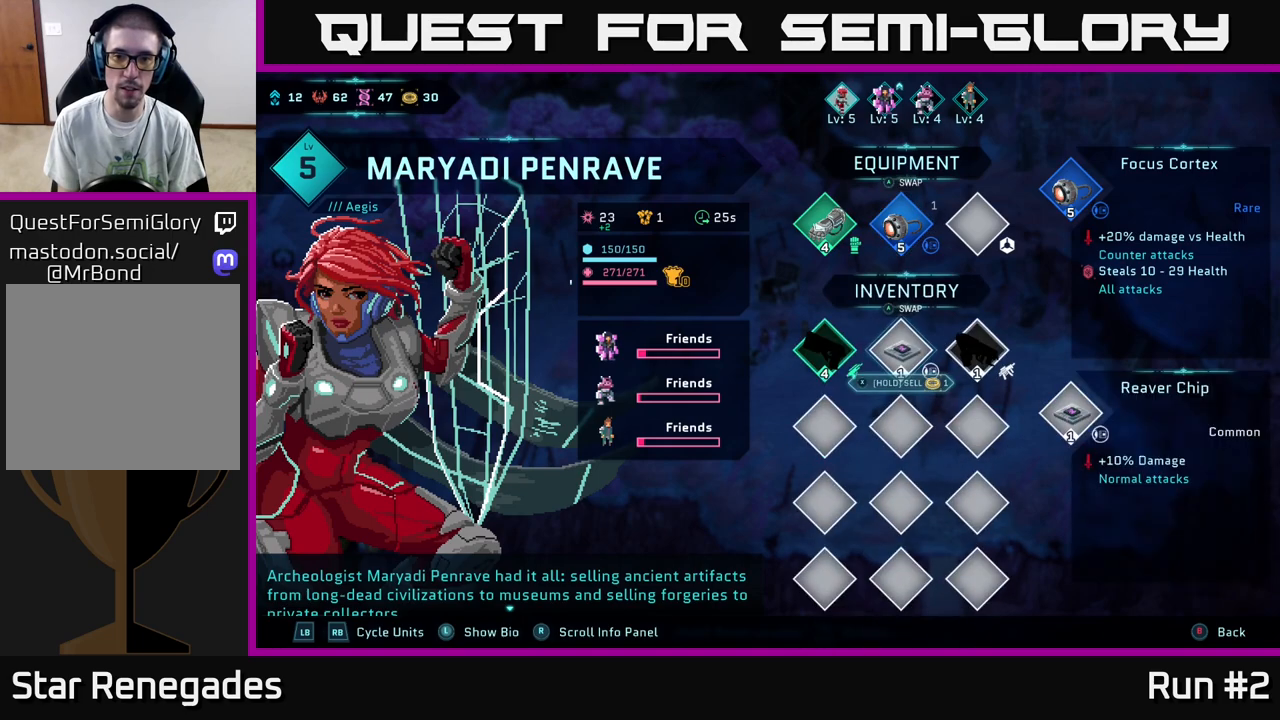
{"buttons": [], "left_stick": "center", "right_stick": "center", "events": [[367, "DPAD_RIGHT", "down"], [433, "DPAD_RIGHT", "up"]]}
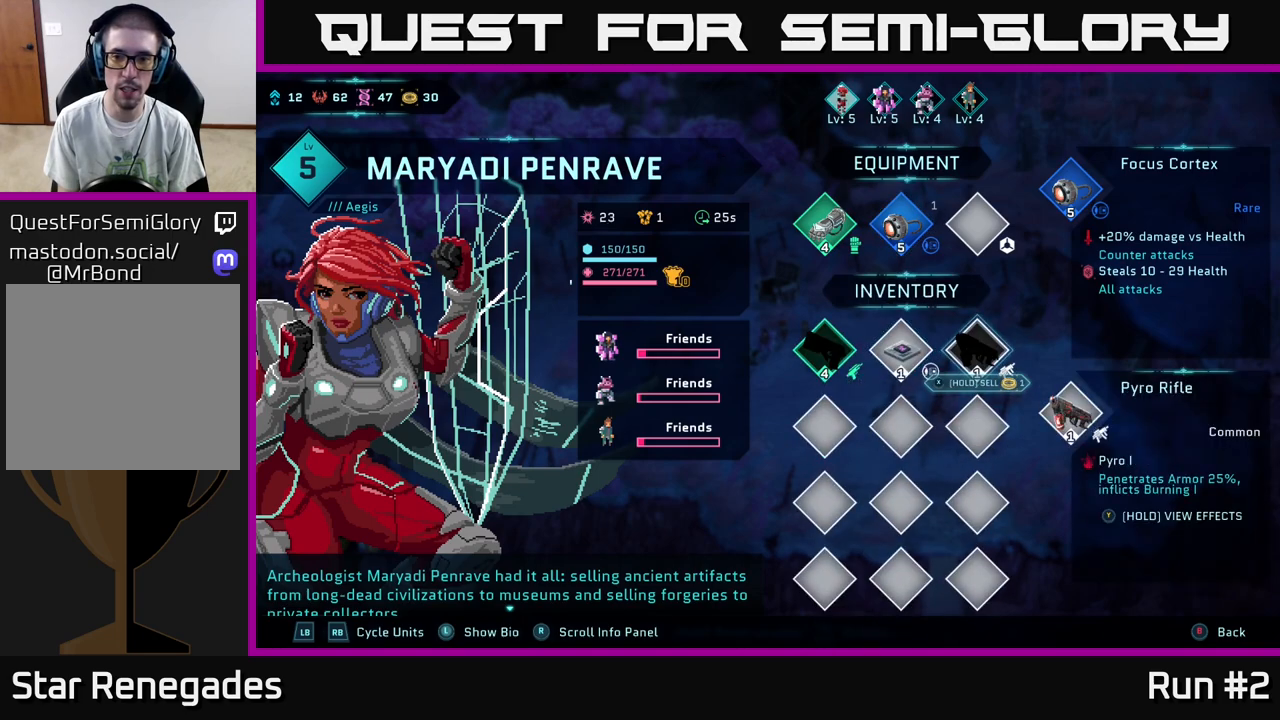
{"buttons": [], "left_stick": "center", "right_stick": "center", "events": [[133, "DPAD_LEFT", "down"], [250, "DPAD_LEFT", "up"]]}
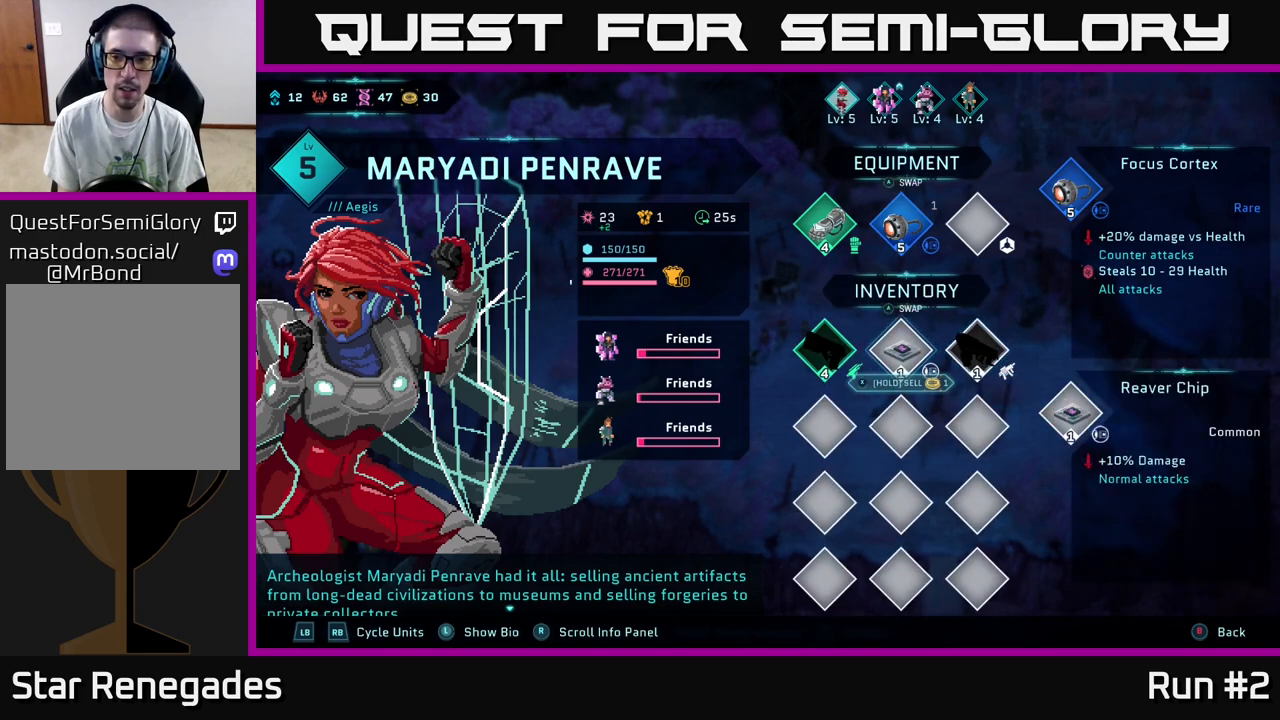
{"buttons": [], "left_stick": "center", "right_stick": "center", "events": []}
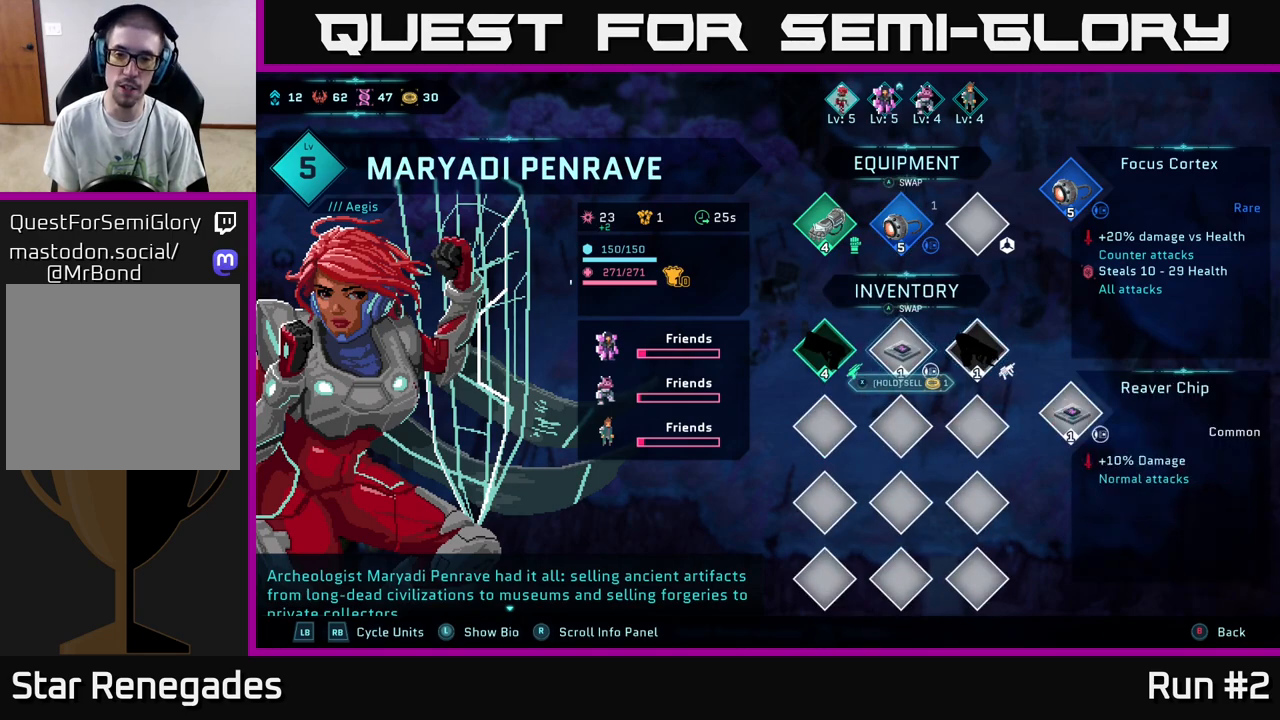
{"buttons": [], "left_stick": "center", "right_stick": "center", "events": []}
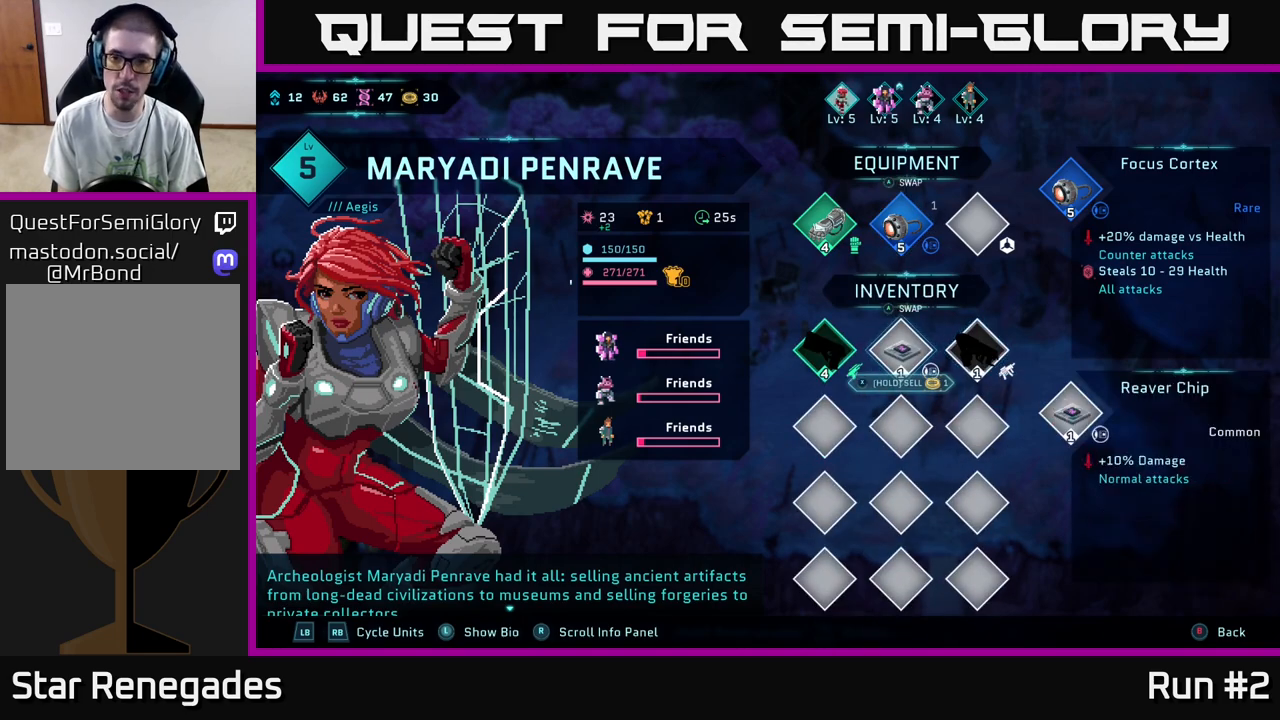
{"buttons": [], "left_stick": "center", "right_stick": "center", "events": []}
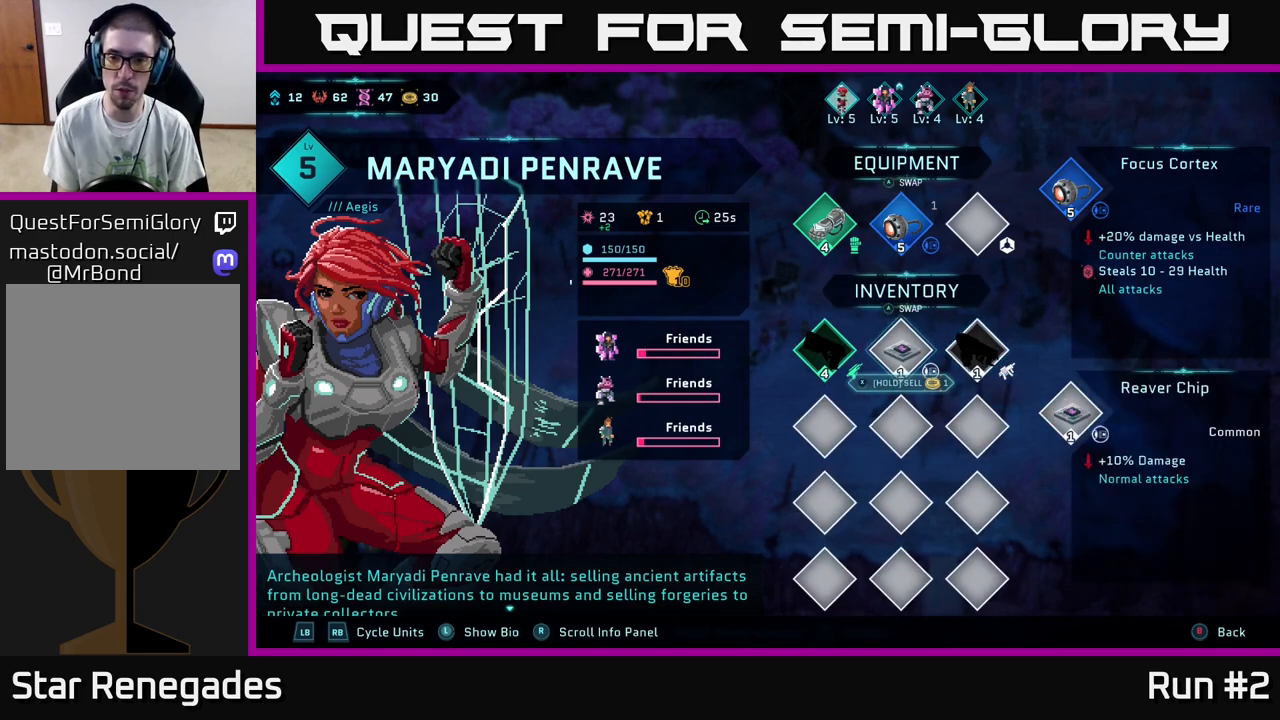
{"buttons": [], "left_stick": "center", "right_stick": "center", "events": []}
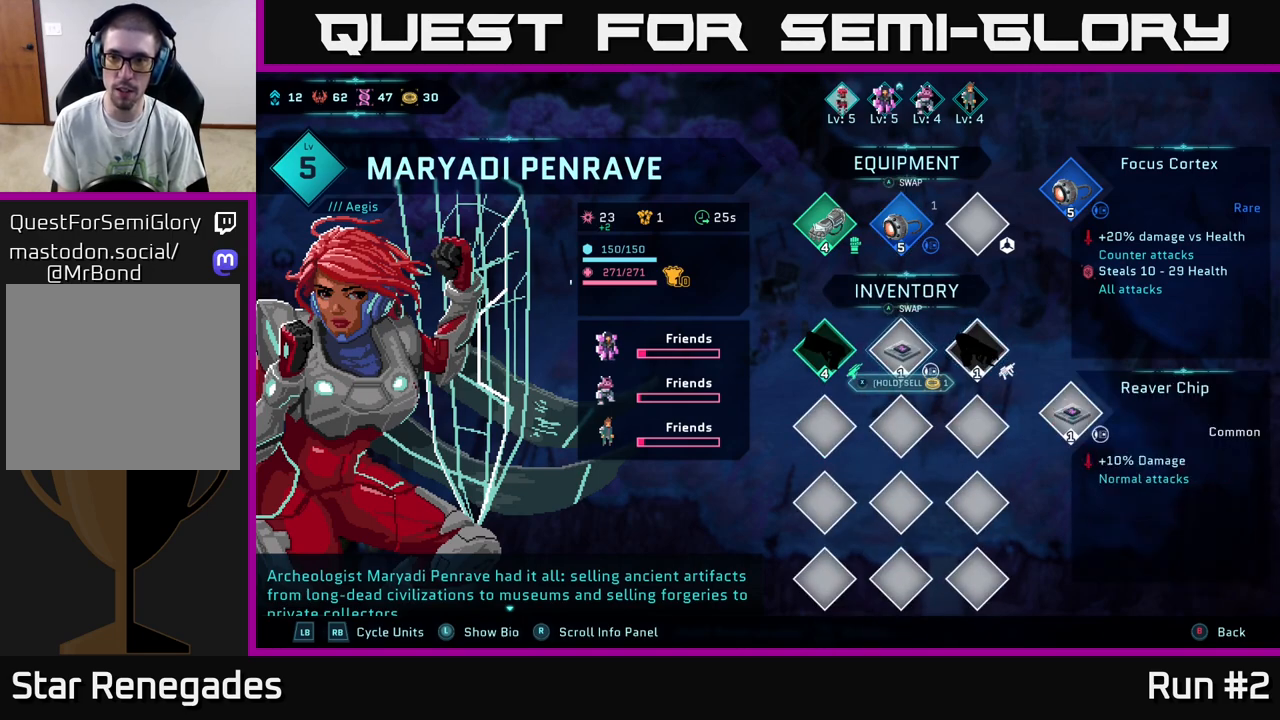
{"buttons": ["DPAD_UP"], "left_stick": "center", "right_stick": "center", "events": [[483, "DPAD_UP", "down"]]}
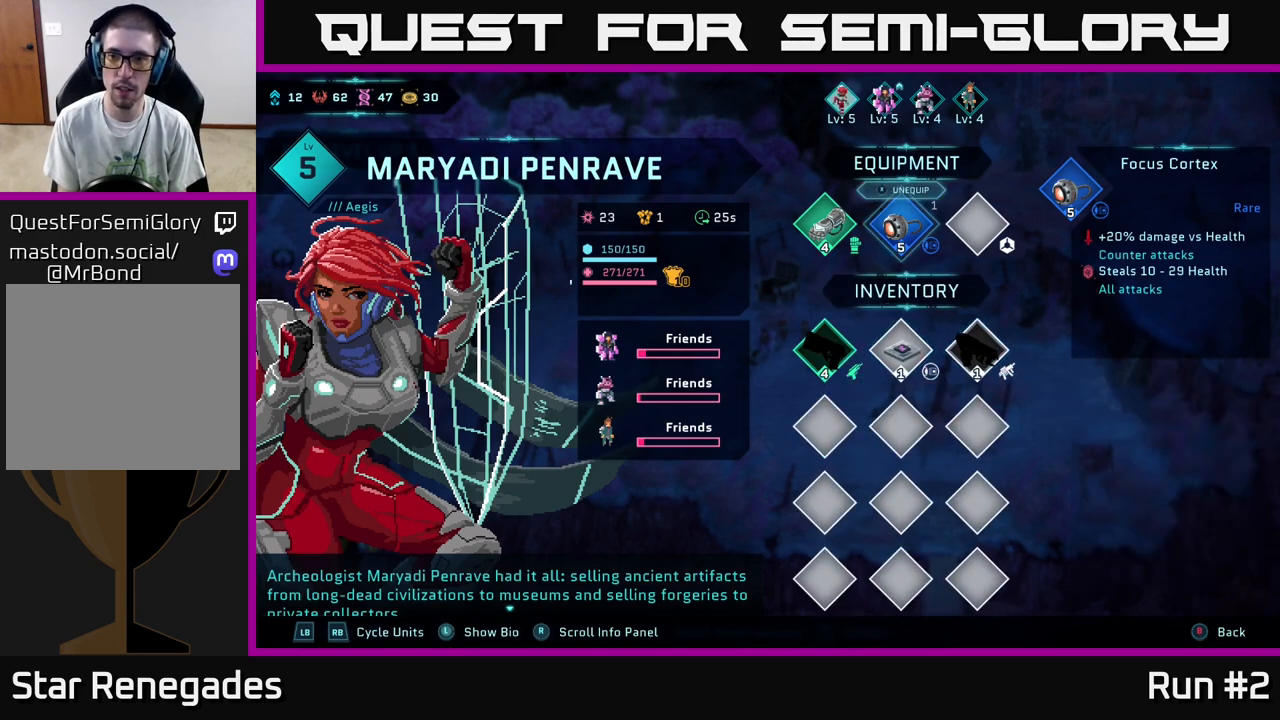
{"buttons": [], "left_stick": "center", "right_stick": "center", "events": [[117, "DPAD_UP", "up"]]}
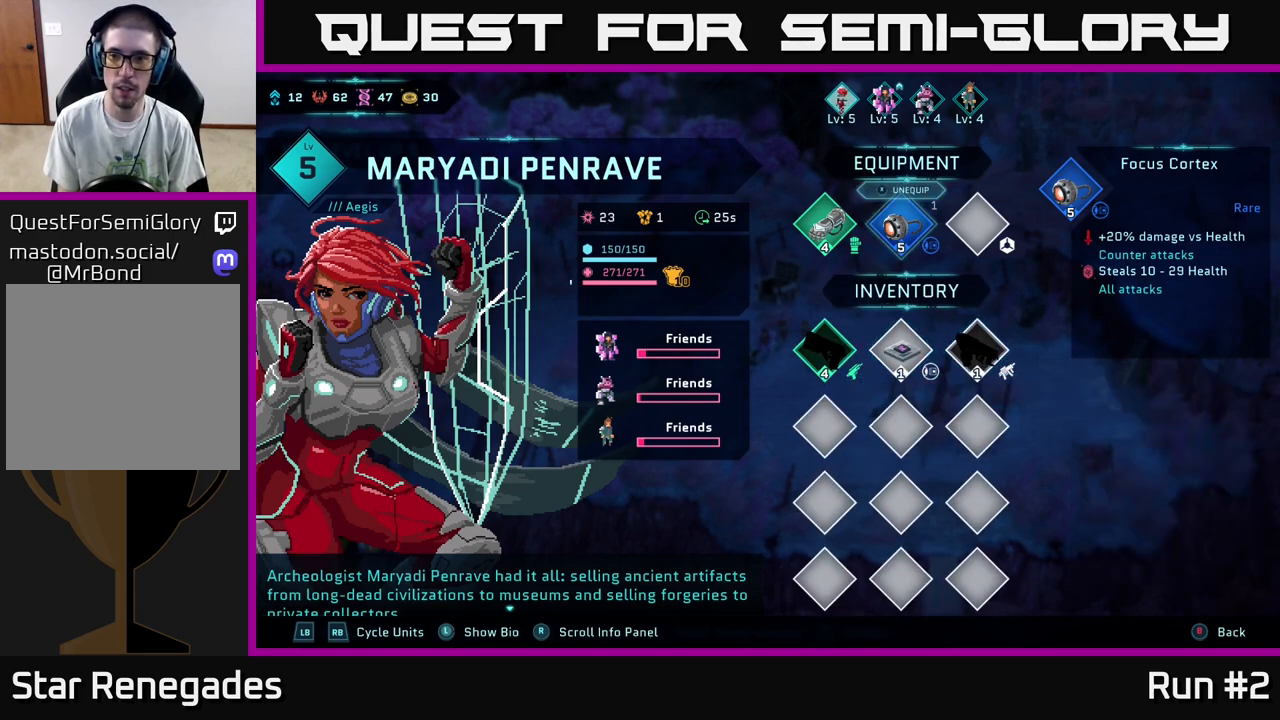
{"buttons": ["DPAD_UP"], "left_stick": "center", "right_stick": "center", "events": [[117, "DPAD_DOWN", "down"], [217, "DPAD_DOWN", "up"], [417, "DPAD_UP", "down"]]}
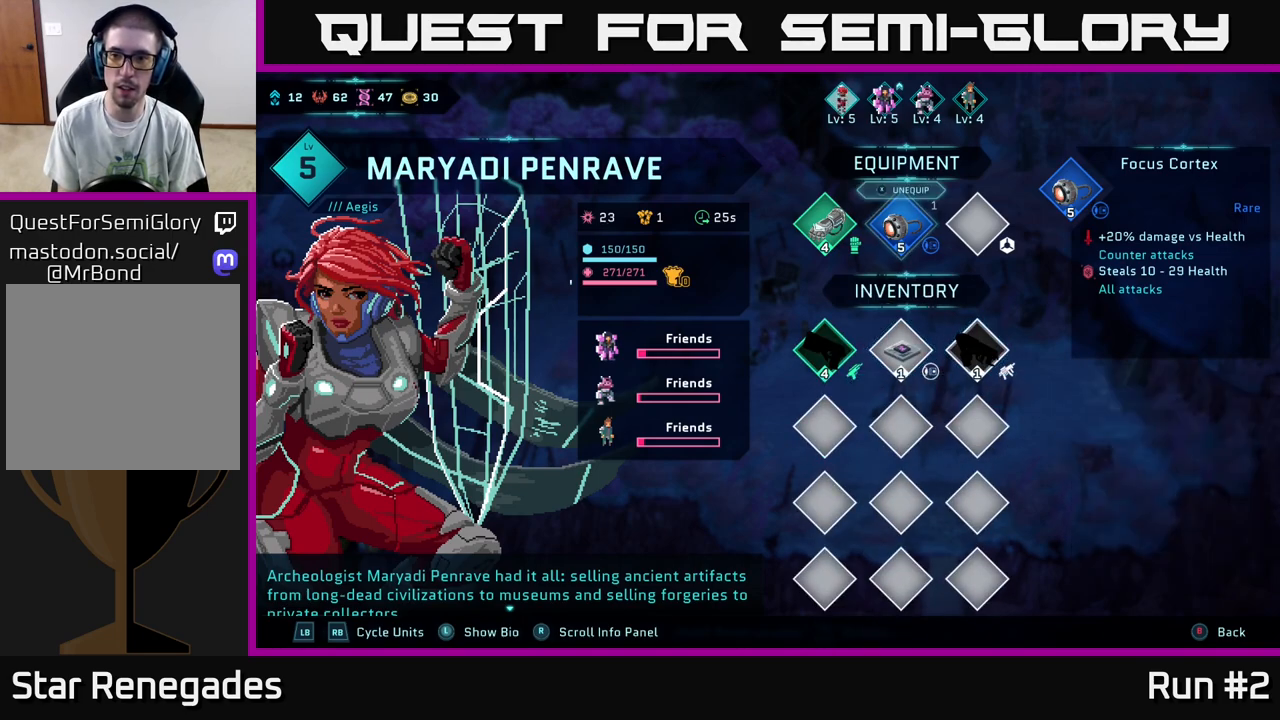
{"buttons": [], "left_stick": "center", "right_stick": "center", "events": [[33, "DPAD_UP", "up"]]}
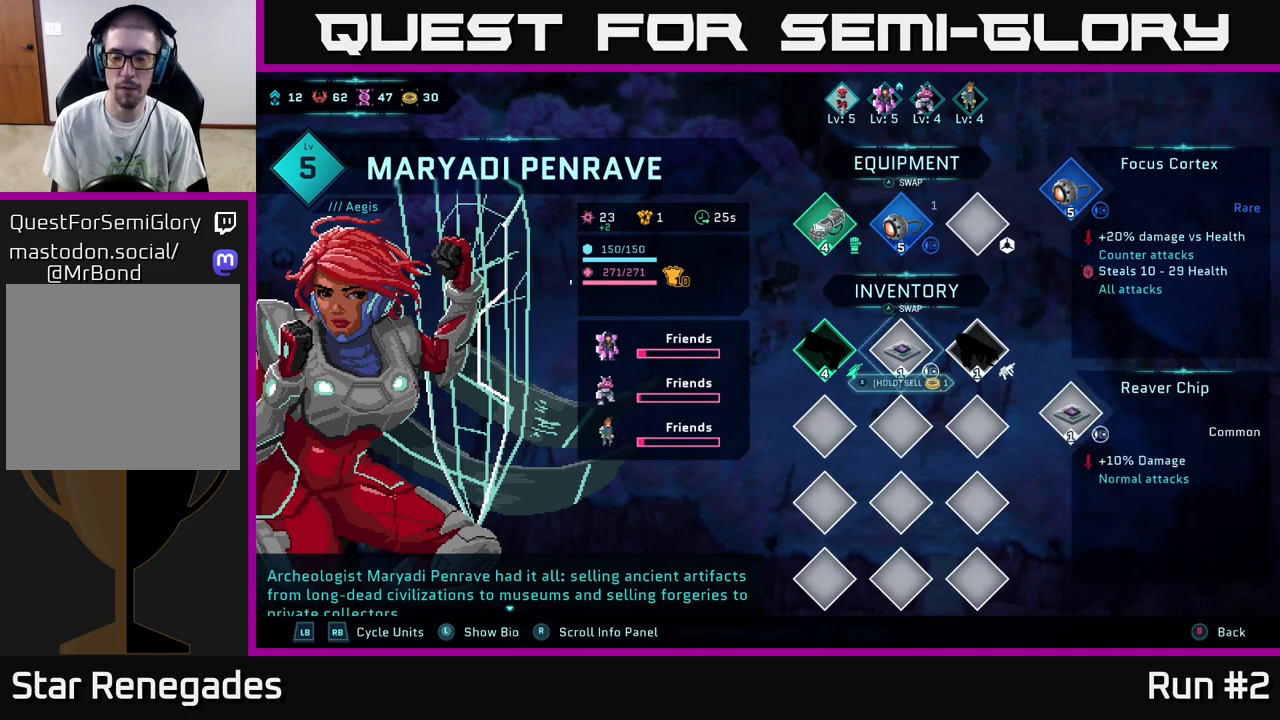
{"buttons": [], "left_stick": "center", "right_stick": "center", "events": [[33, "DPAD_DOWN", "down"], [150, "DPAD_DOWN", "up"], [383, "DPAD_RIGHT", "down"], [483, "DPAD_RIGHT", "up"]]}
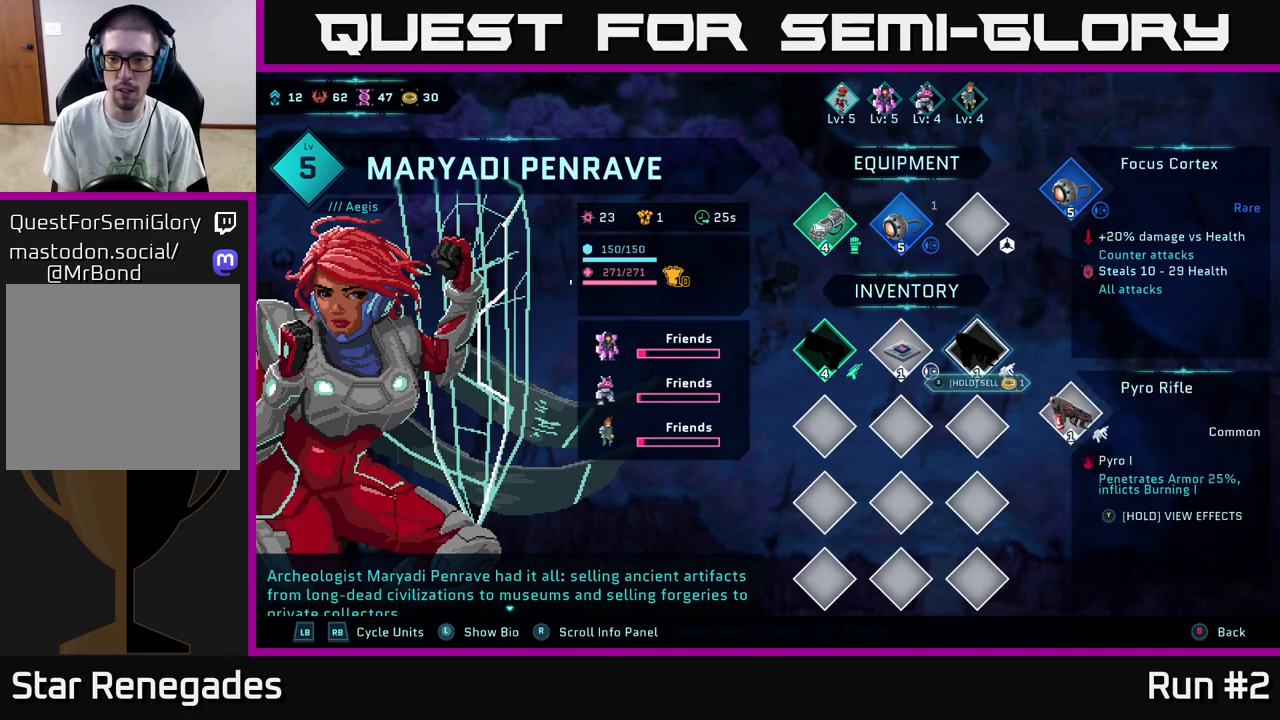
{"buttons": [], "left_stick": "center", "right_stick": "center", "events": [[400, "R1", "down"], [483, "R1", "up"]]}
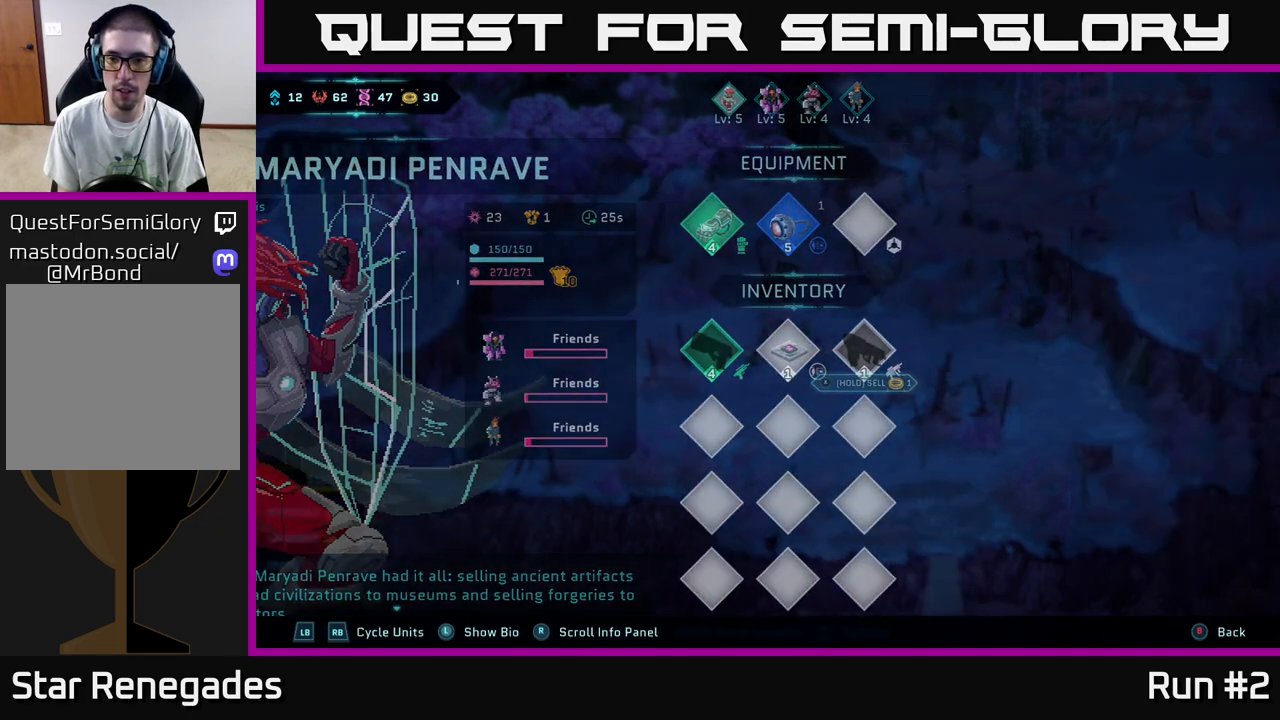
{"buttons": [], "left_stick": "center", "right_stick": "center", "events": []}
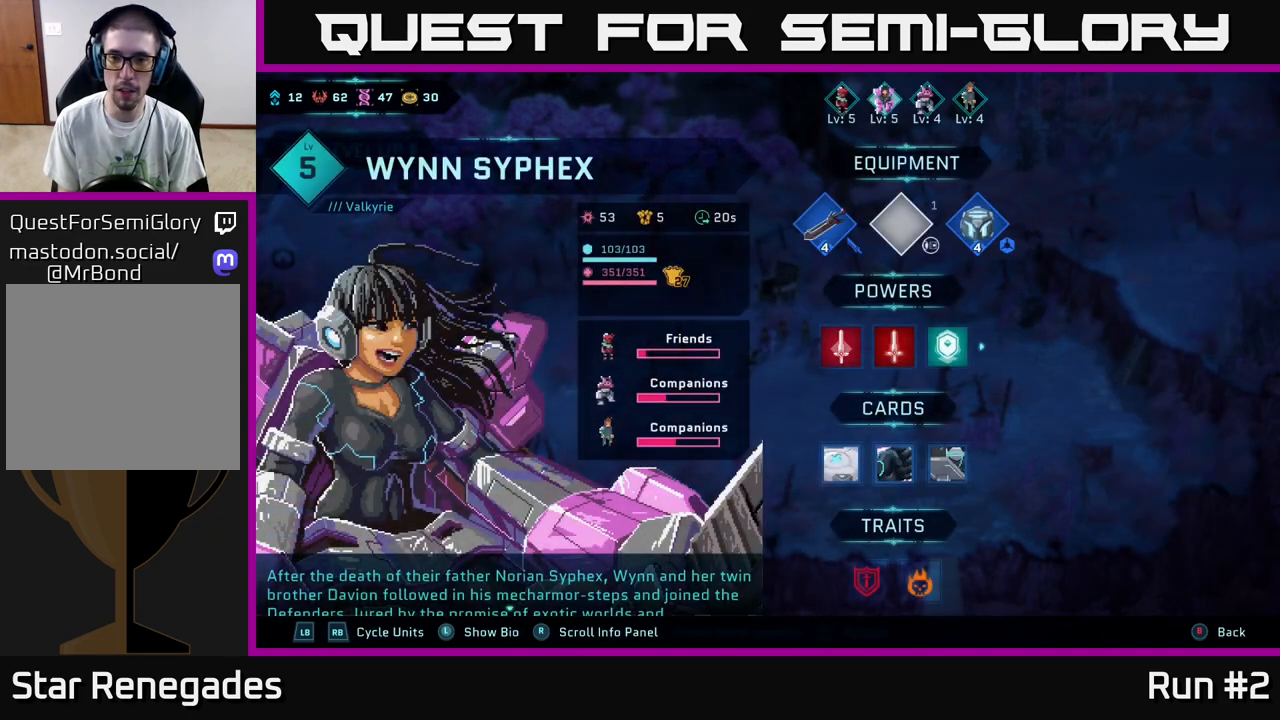
{"buttons": [], "left_stick": "center", "right_stick": "center", "events": [[333, "DPAD_LEFT", "down"], [433, "DPAD_LEFT", "up"]]}
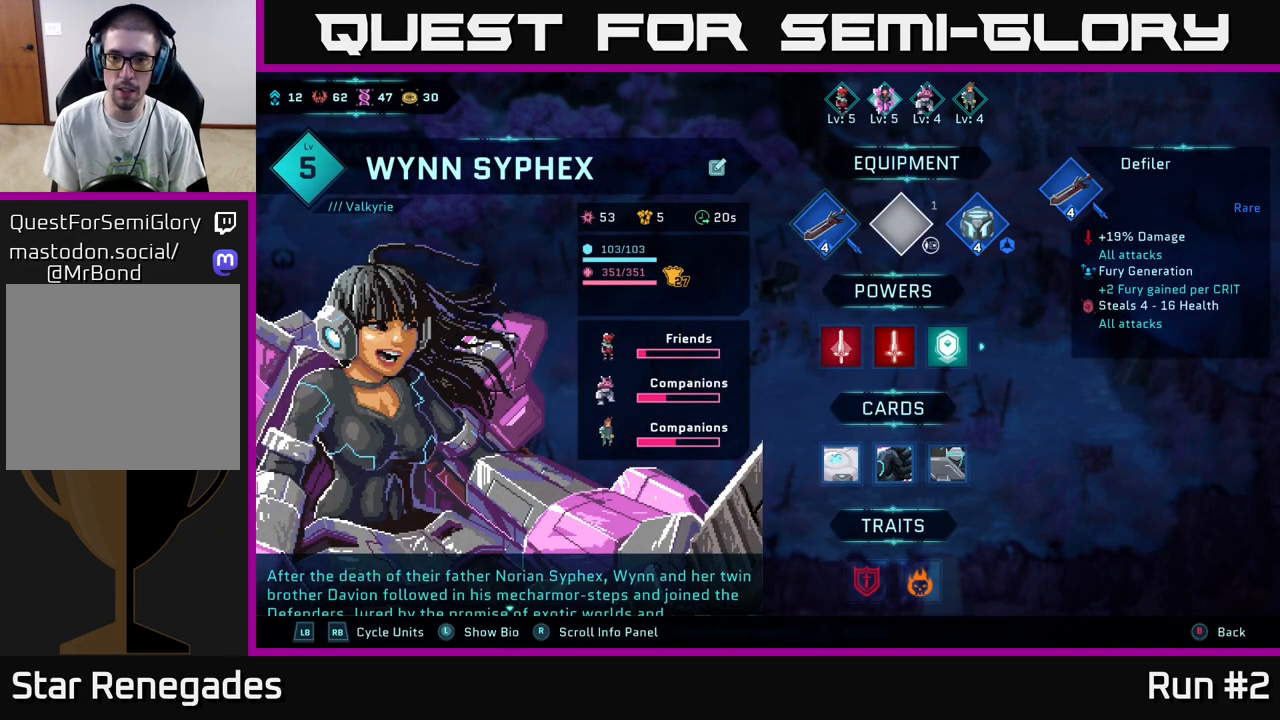
{"buttons": ["A"], "left_stick": "center", "right_stick": "center", "events": [[67, "DPAD_RIGHT", "down"], [200, "DPAD_RIGHT", "up"], [500, "A", "down"]]}
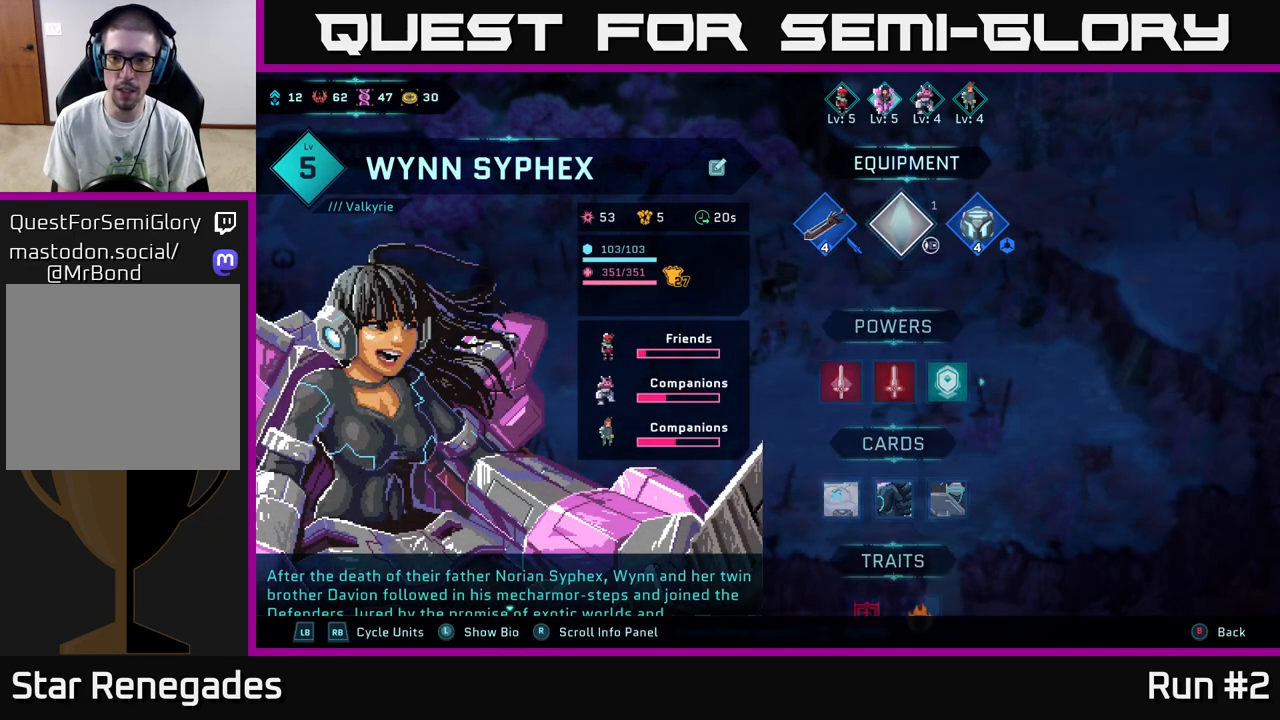
{"buttons": [], "left_stick": "center", "right_stick": "center", "events": [[133, "A", "up"]]}
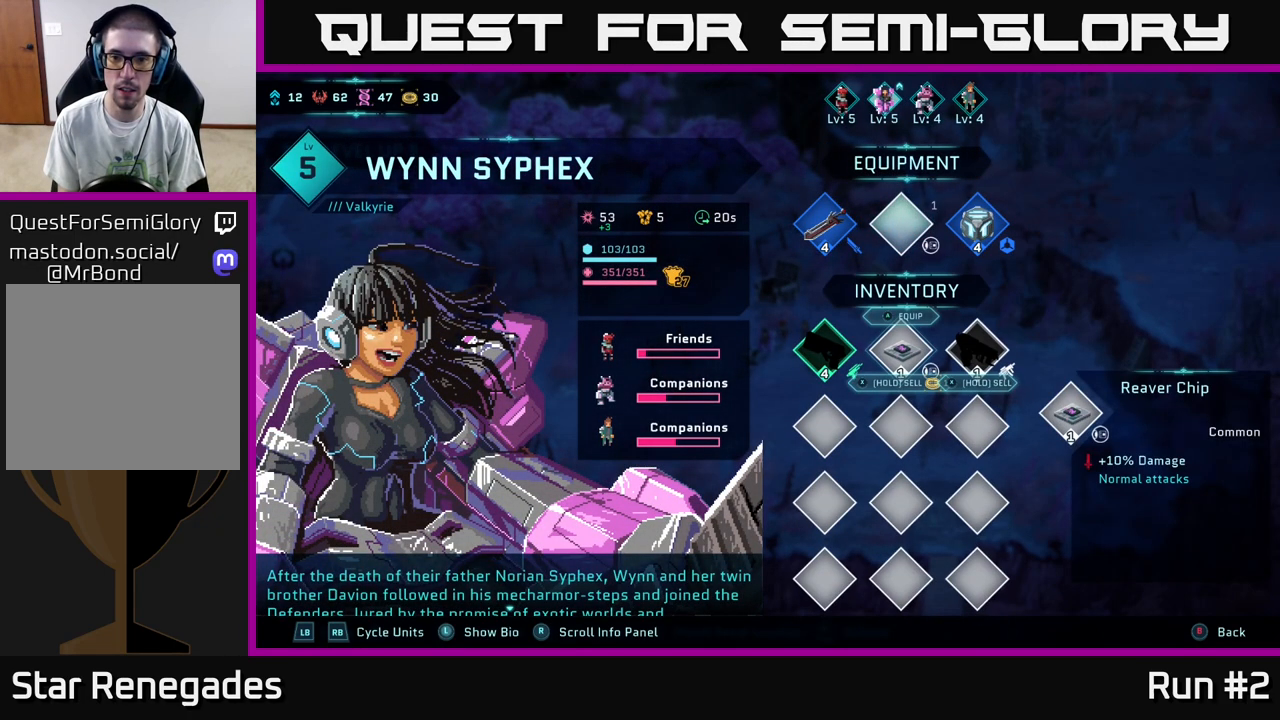
{"buttons": [], "left_stick": "center", "right_stick": "center", "events": [[233, "DPAD_DOWN", "down"], [300, "DPAD_DOWN", "up"]]}
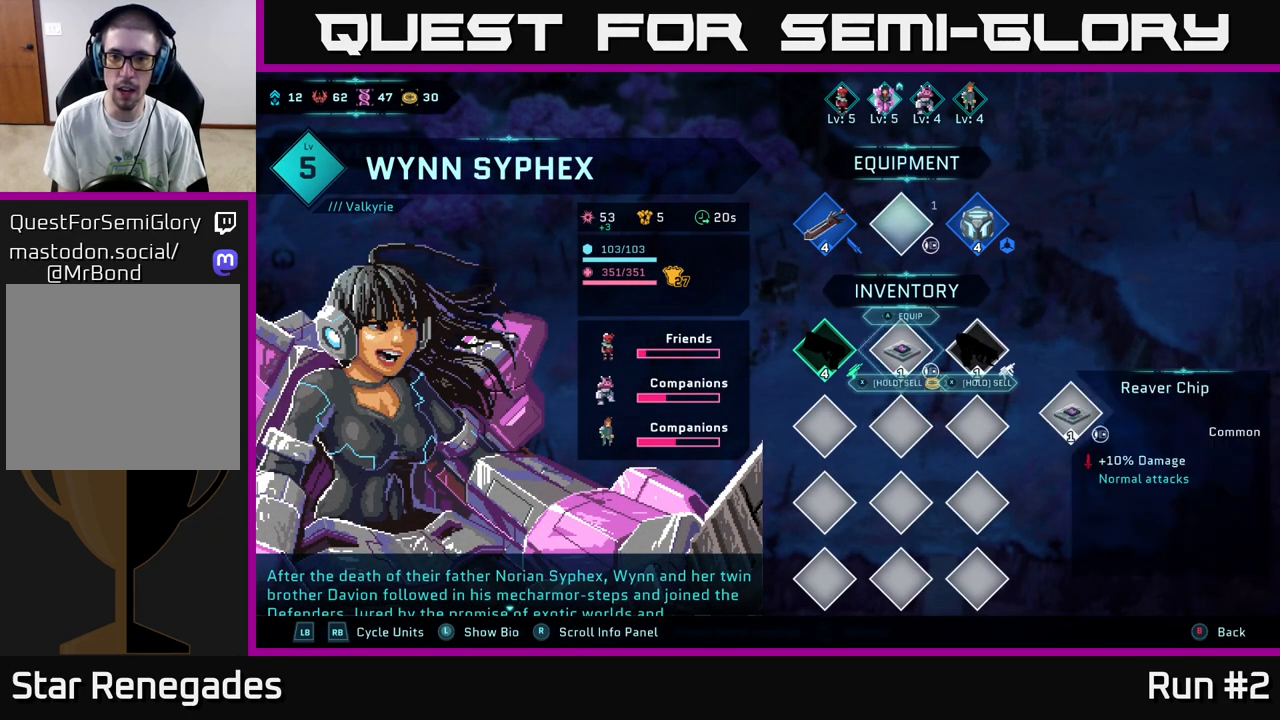
{"buttons": [], "left_stick": "center", "right_stick": "center", "events": [[33, "DPAD_UP", "down"], [167, "DPAD_UP", "up"]]}
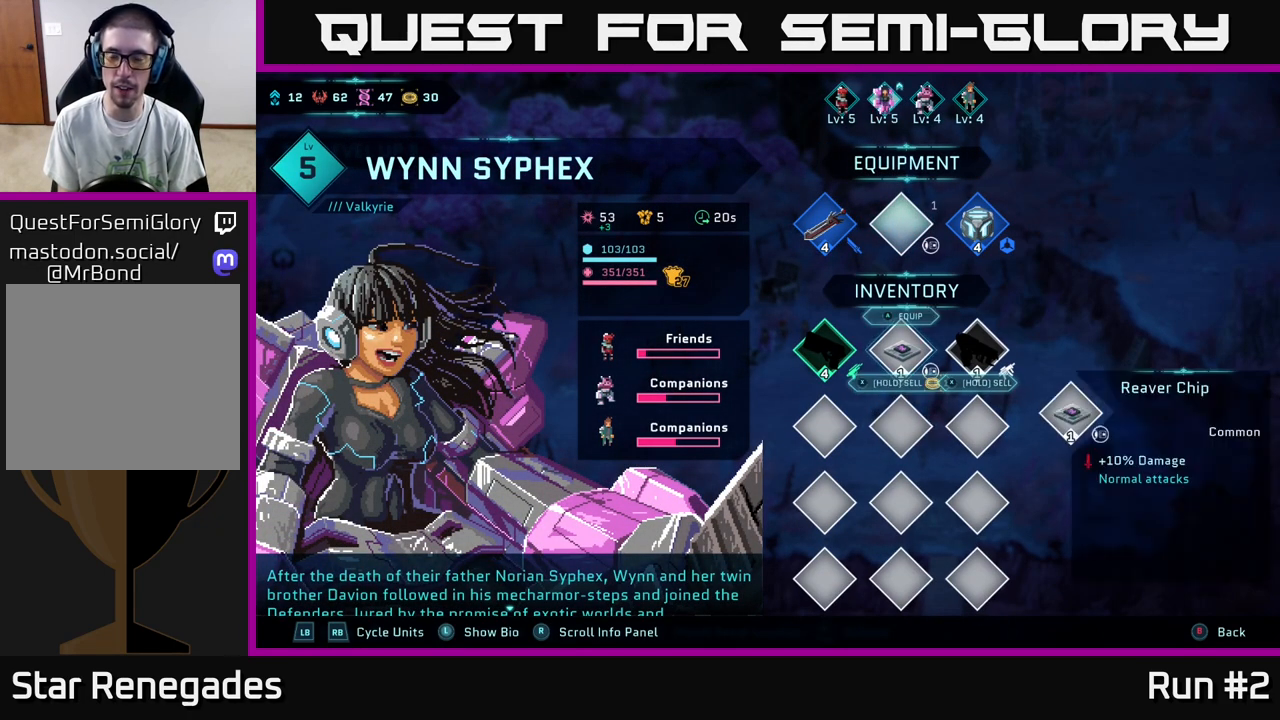
{"buttons": ["A"], "left_stick": "center", "right_stick": "center", "events": [[367, "A", "down"]]}
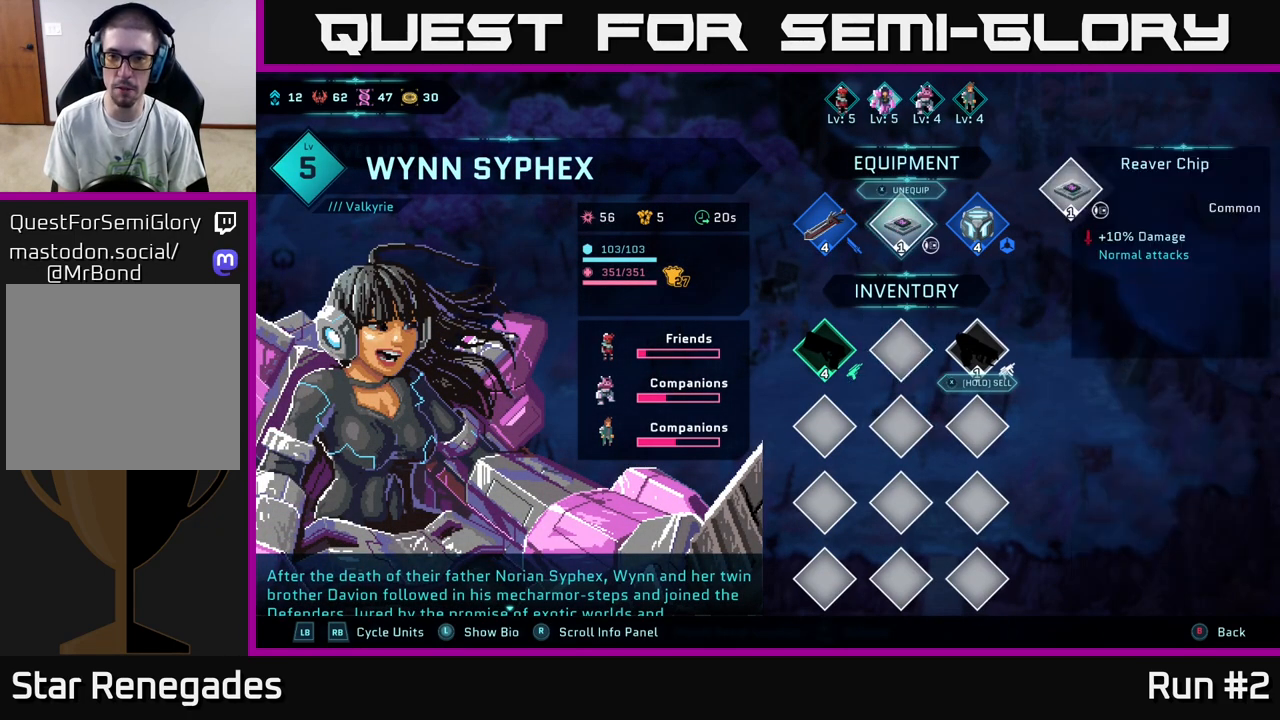
{"buttons": [], "left_stick": "center", "right_stick": "center", "events": [[17, "A", "up"]]}
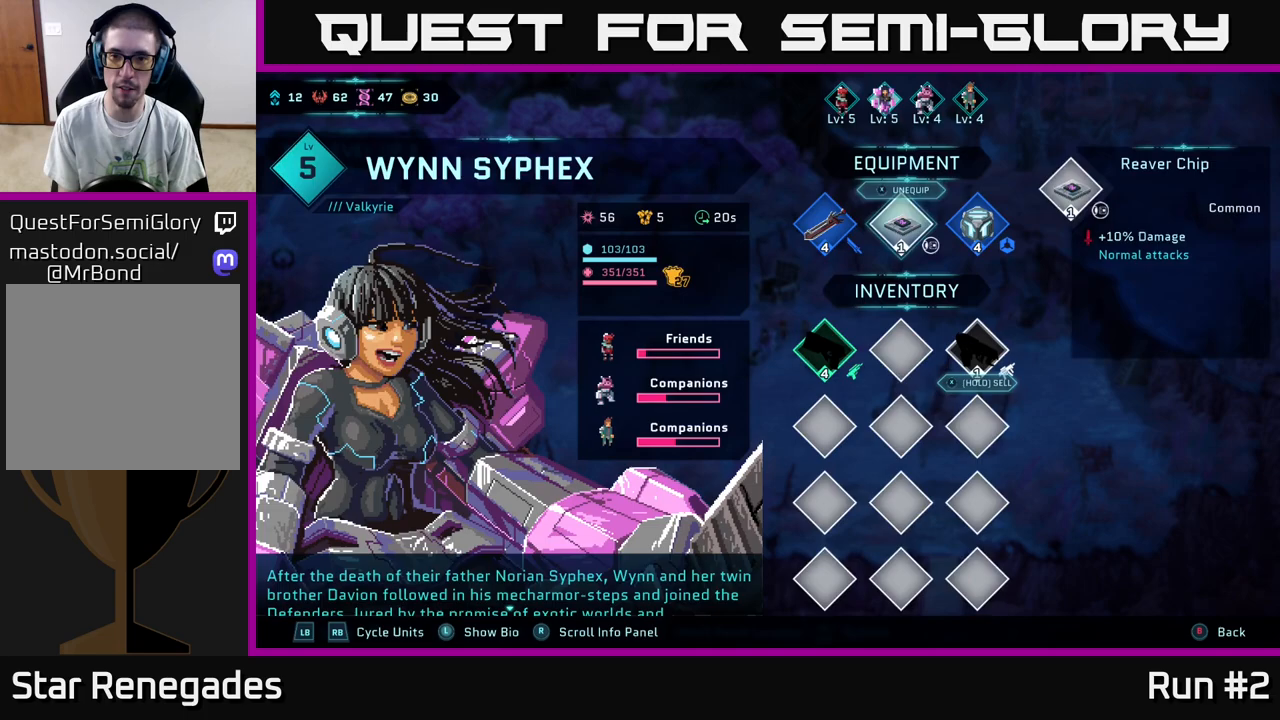
{"buttons": [], "left_stick": "center", "right_stick": "center", "events": [[33, "R1", "down"], [150, "R1", "up"]]}
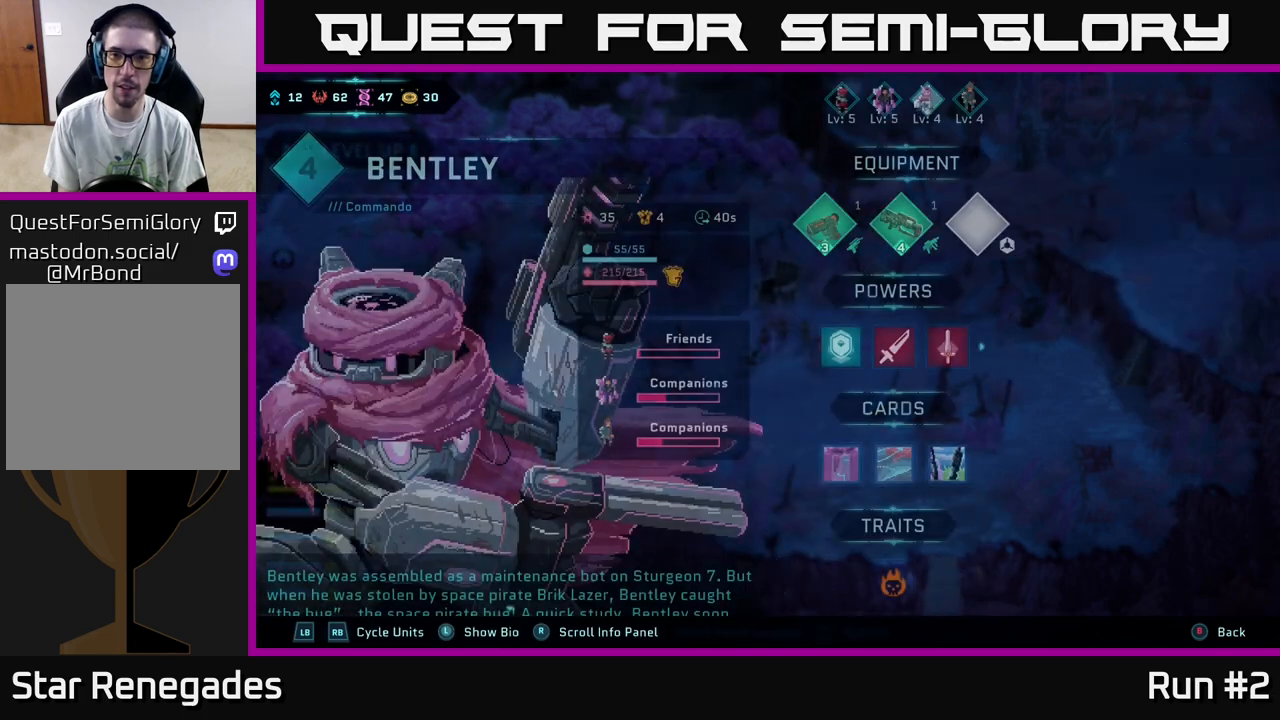
{"buttons": [], "left_stick": "center", "right_stick": "center", "events": []}